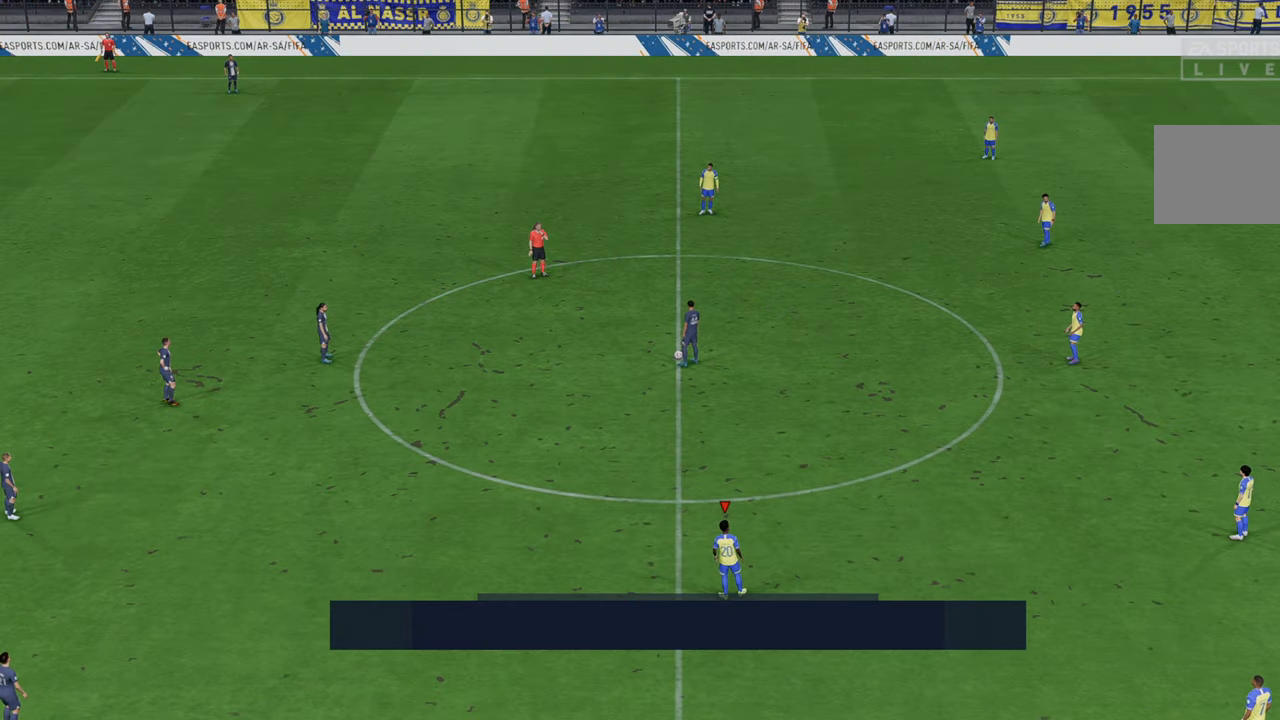
Gameplay with a controller (Xbox layout); each line is a JSON object with the inputs held at the frame after it. "events" lists button and stick changes between this image and that frame as [ms after this image, input, new state], when the widget could be followed in between. Not read: L3 R3.
{"buttons": [], "left_stick": "center", "right_stick": "center", "events": []}
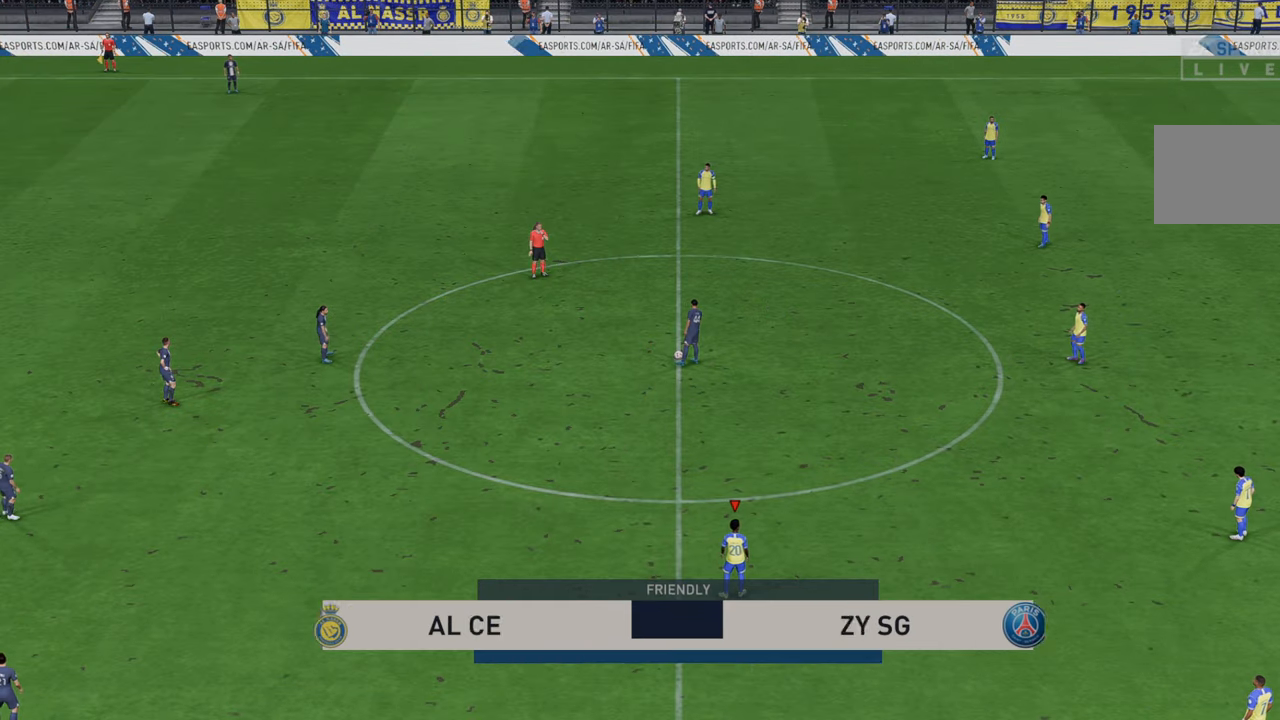
{"buttons": [], "left_stick": "center", "right_stick": "center", "events": []}
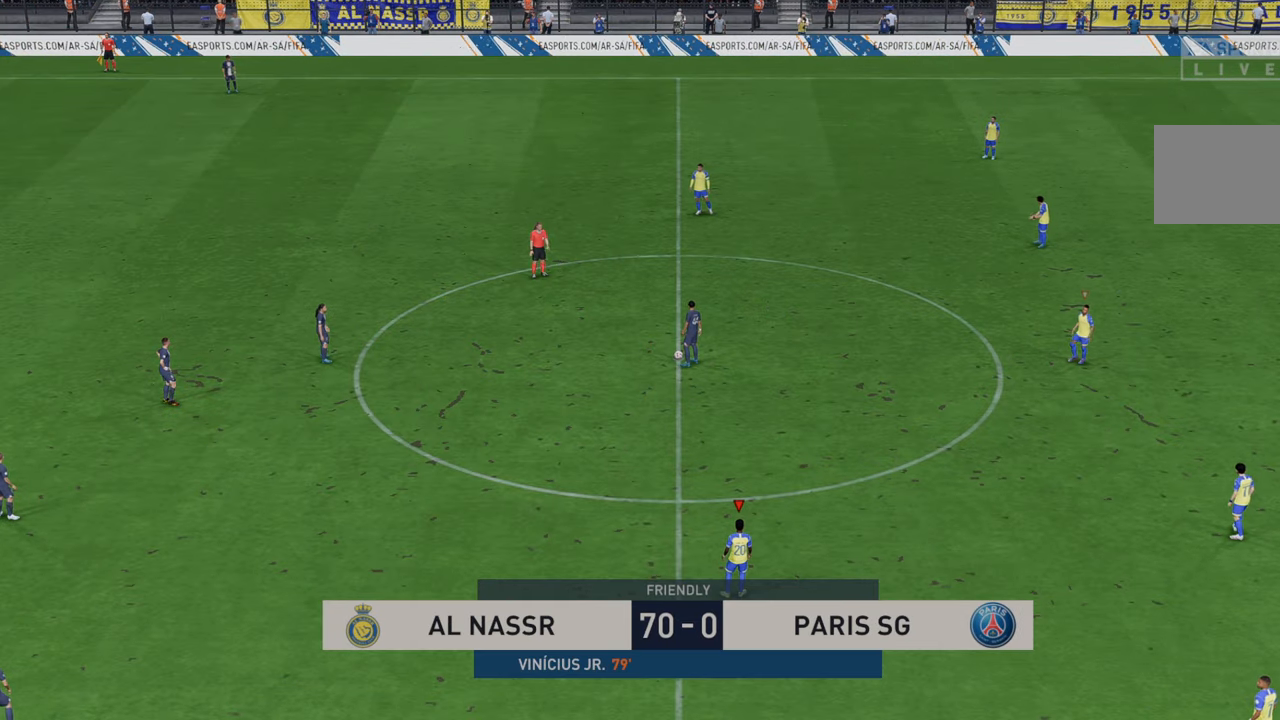
{"buttons": ["R2"], "left_stick": "center", "right_stick": "center", "events": [[400, "R2", "down"]]}
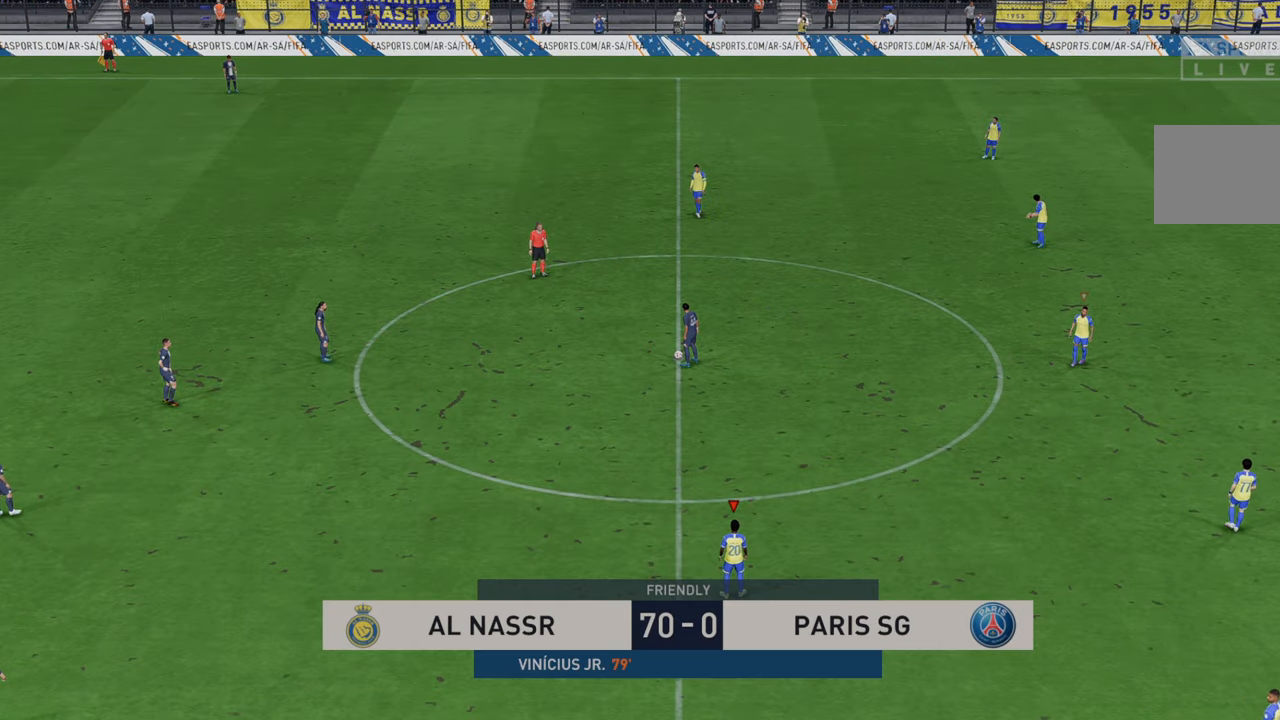
{"buttons": [], "left_stick": "center", "right_stick": "center", "events": [[350, "R2", "up"]]}
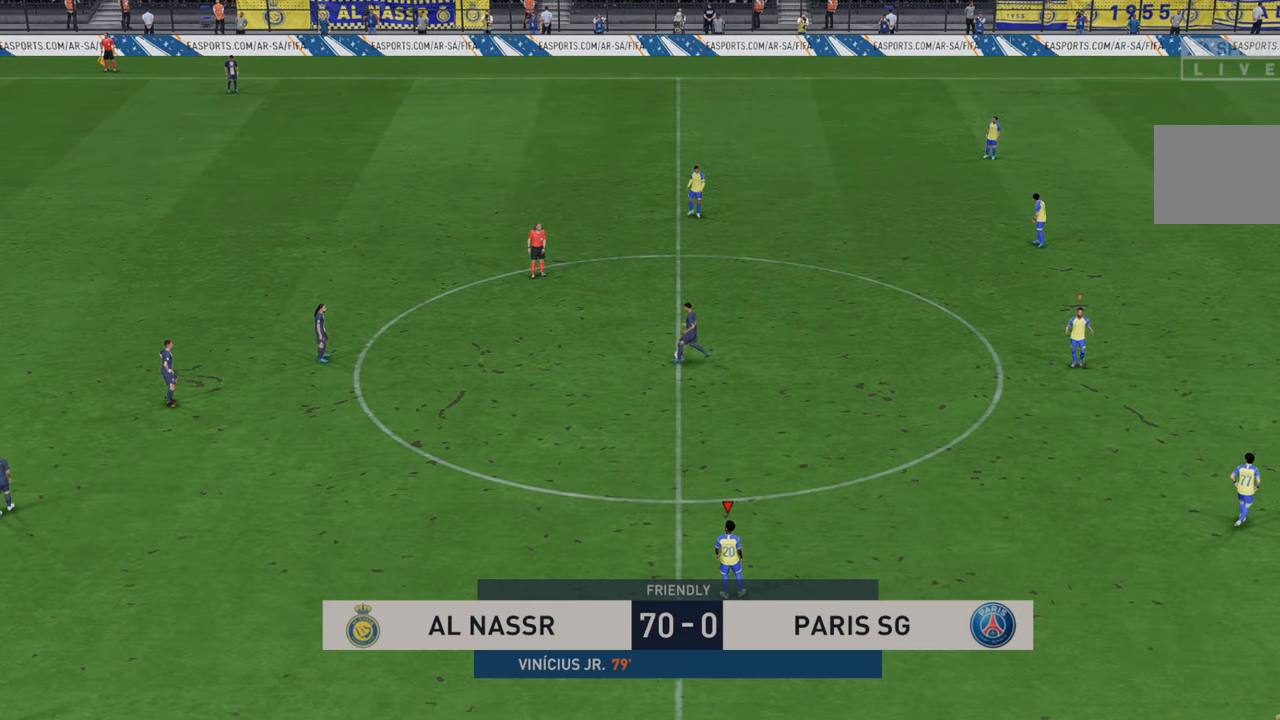
{"buttons": [], "left_stick": "center", "right_stick": "center", "events": []}
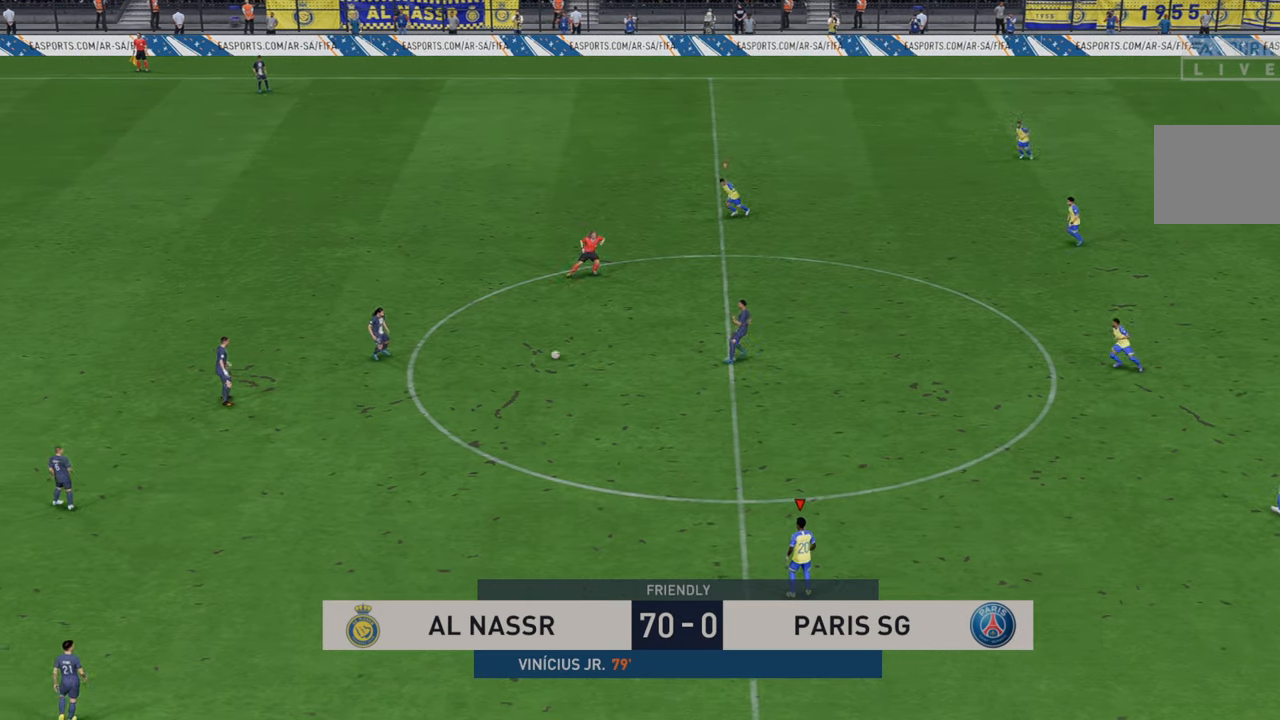
{"buttons": [], "left_stick": "center", "right_stick": "center", "events": []}
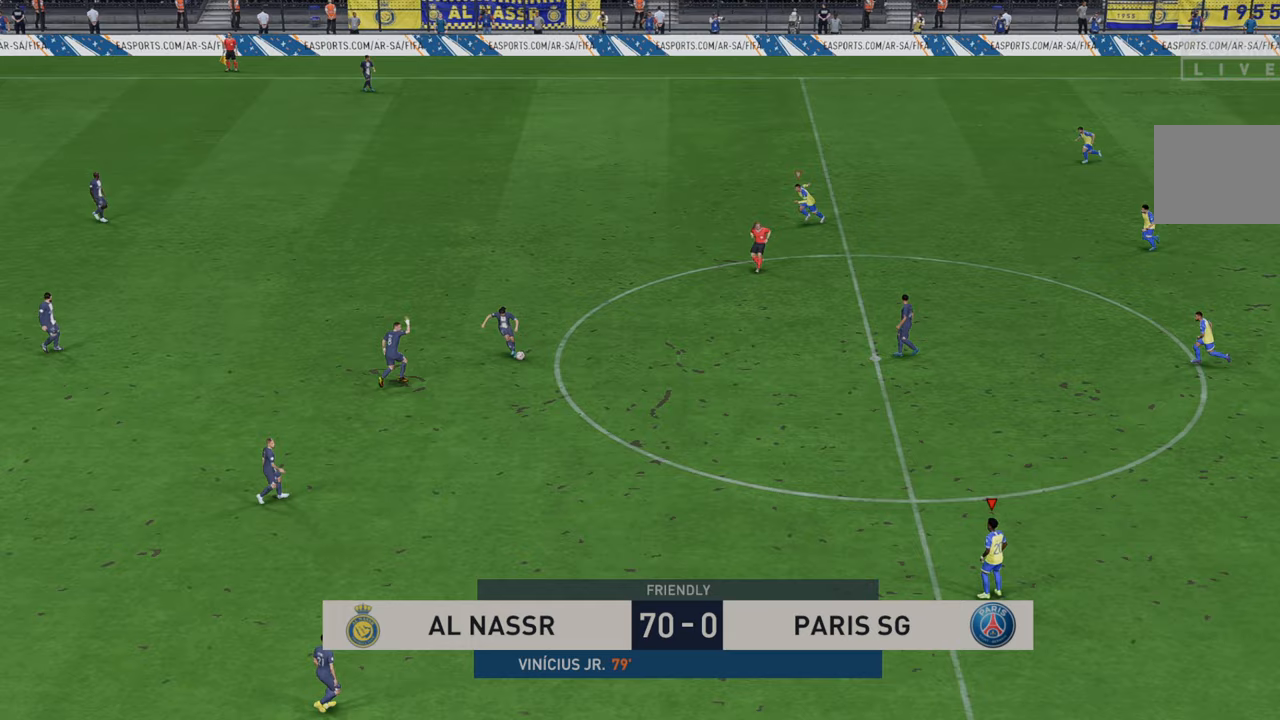
{"buttons": ["R2"], "left_stick": "down-left", "right_stick": "center", "events": [[117, "left_stick", "left"], [183, "R2", "down"], [283, "left_stick", "down-left"]]}
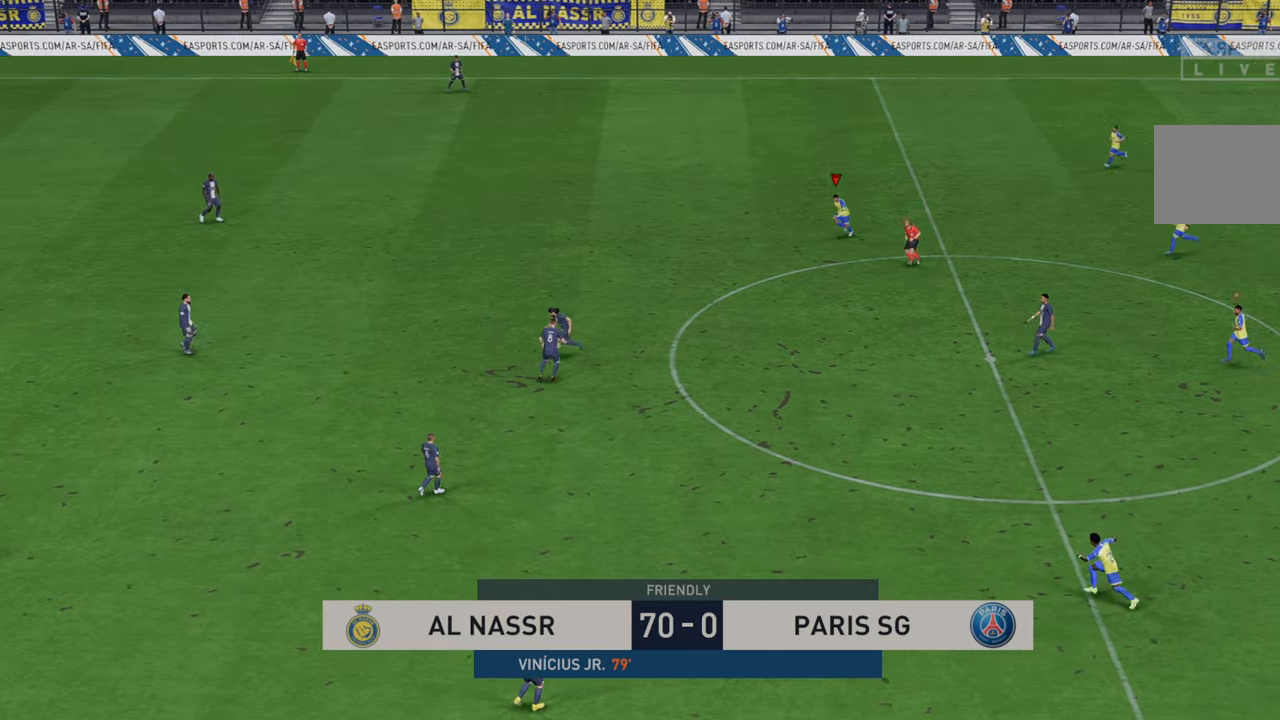
{"buttons": ["R2"], "left_stick": "down-left", "right_stick": "center", "events": []}
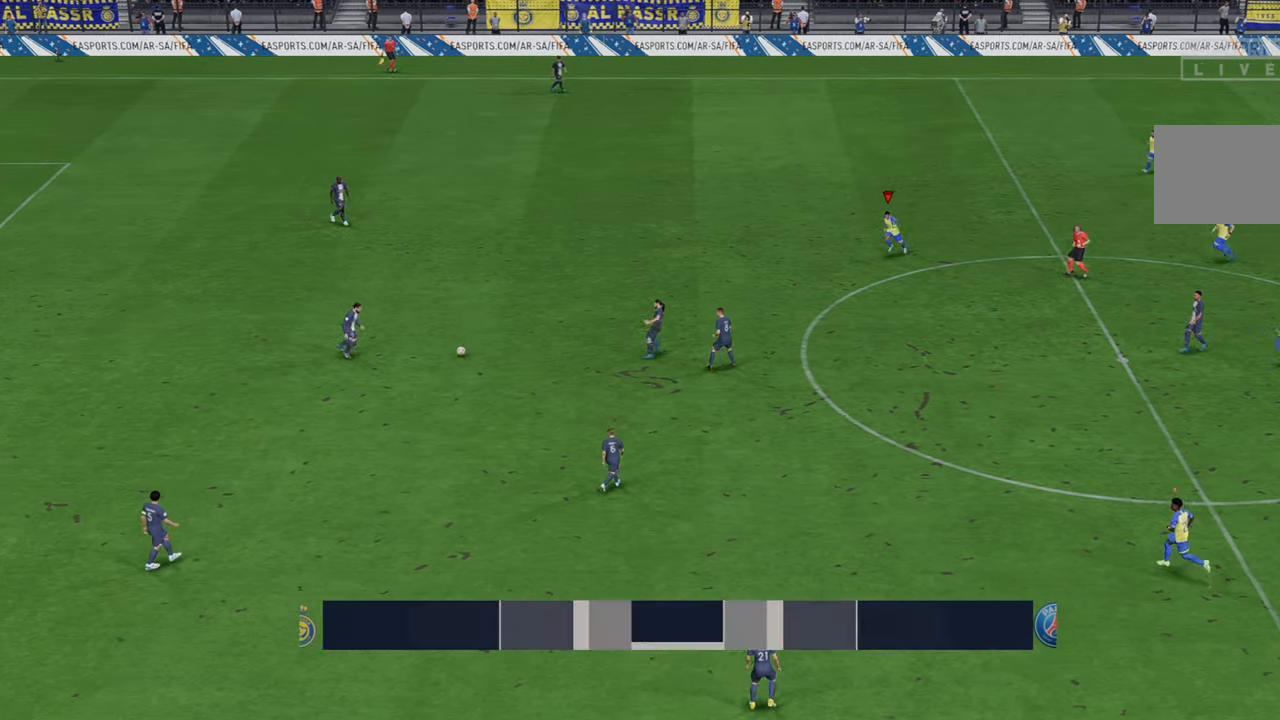
{"buttons": ["R2"], "left_stick": "down-left", "right_stick": "center", "events": []}
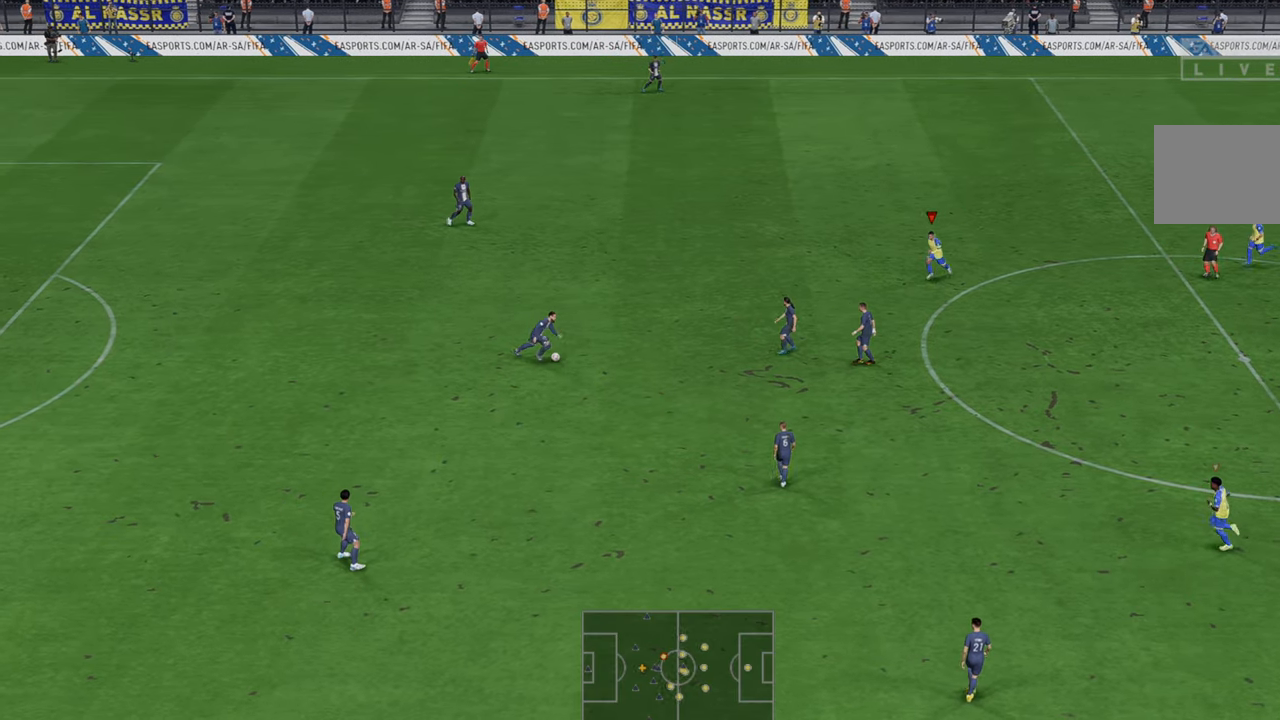
{"buttons": ["R2"], "left_stick": "down", "right_stick": "center", "events": [[317, "left_stick", "down"]]}
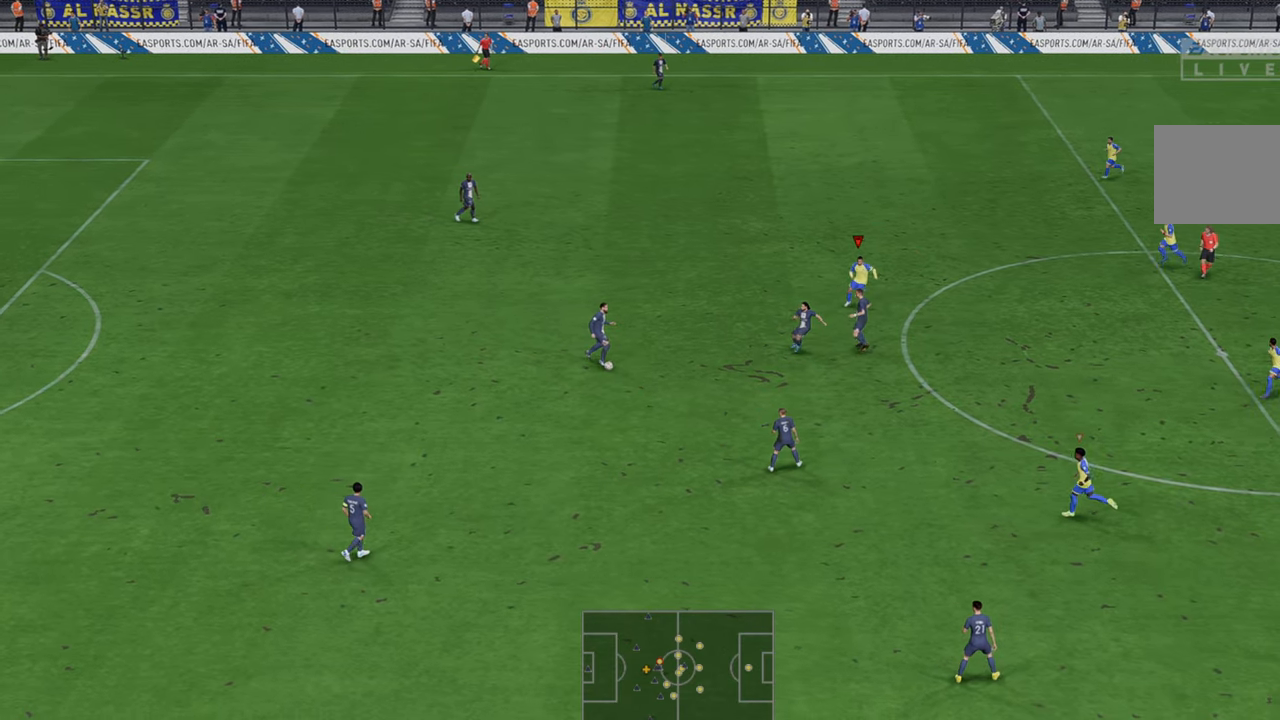
{"buttons": ["R2"], "left_stick": "down", "right_stick": "center", "events": []}
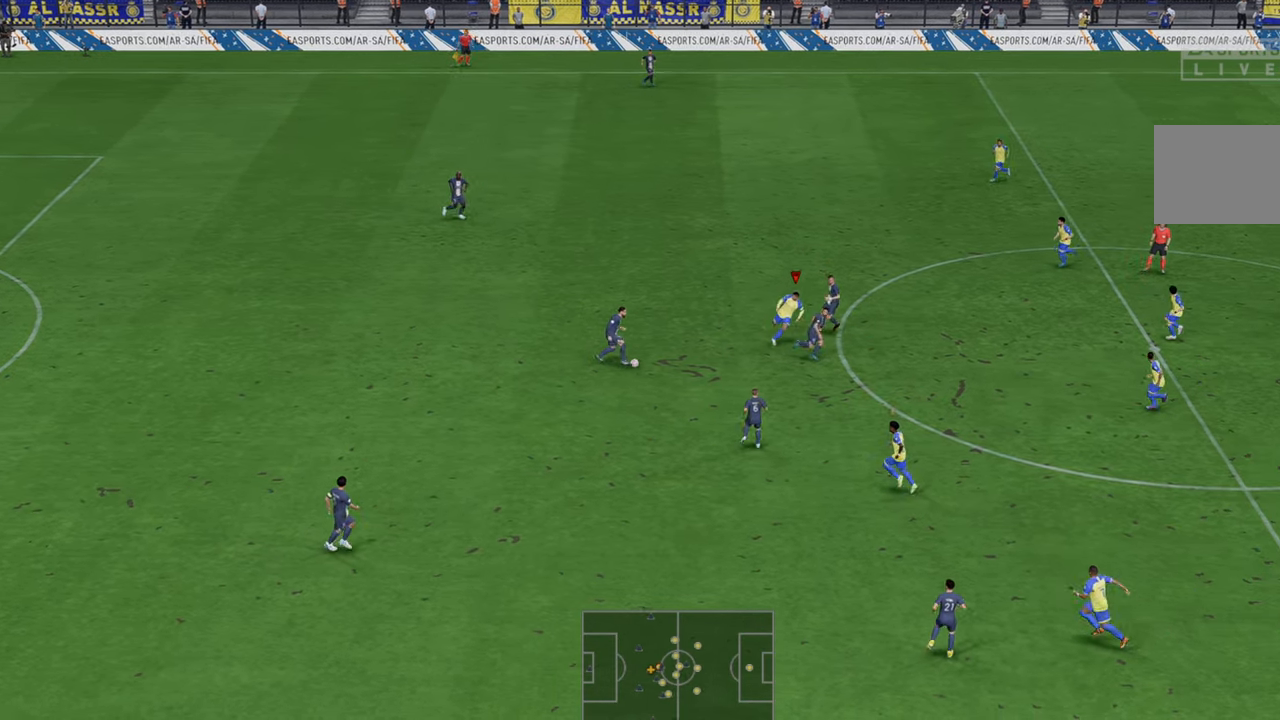
{"buttons": ["R2"], "left_stick": "up-right", "right_stick": "center", "events": [[17, "left_stick", "center"], [117, "left_stick", "up"], [217, "left_stick", "right"], [500, "left_stick", "up-right"]]}
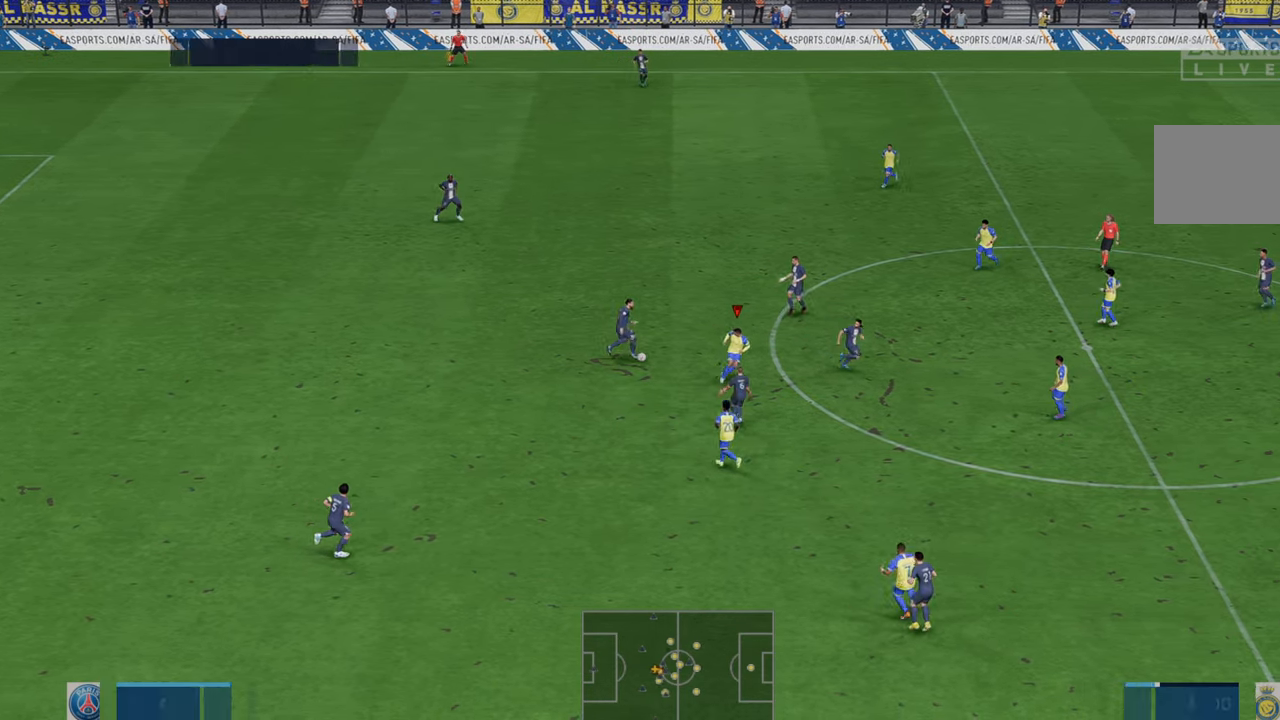
{"buttons": ["R2"], "left_stick": "up-right", "right_stick": "center", "events": []}
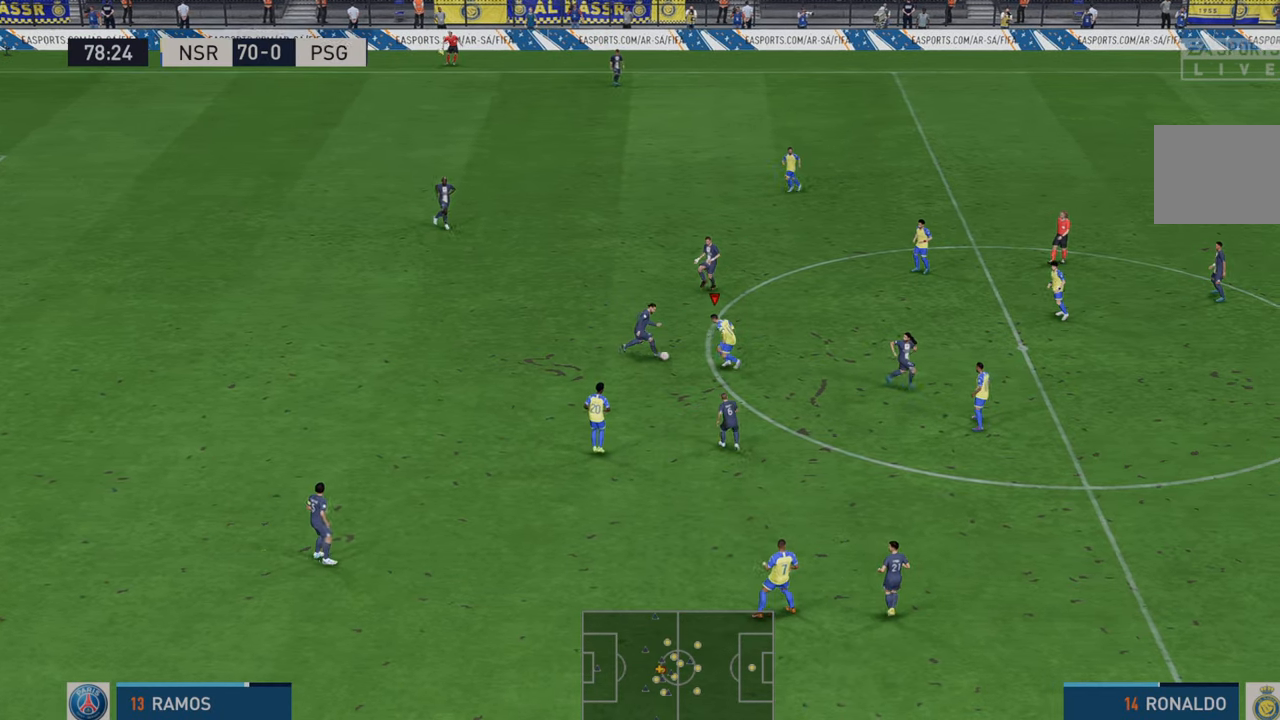
{"buttons": ["R2"], "left_stick": "down-left", "right_stick": "center", "events": [[17, "B", "down"], [50, "left_stick", "center"], [117, "left_stick", "down-left"], [150, "B", "up"]]}
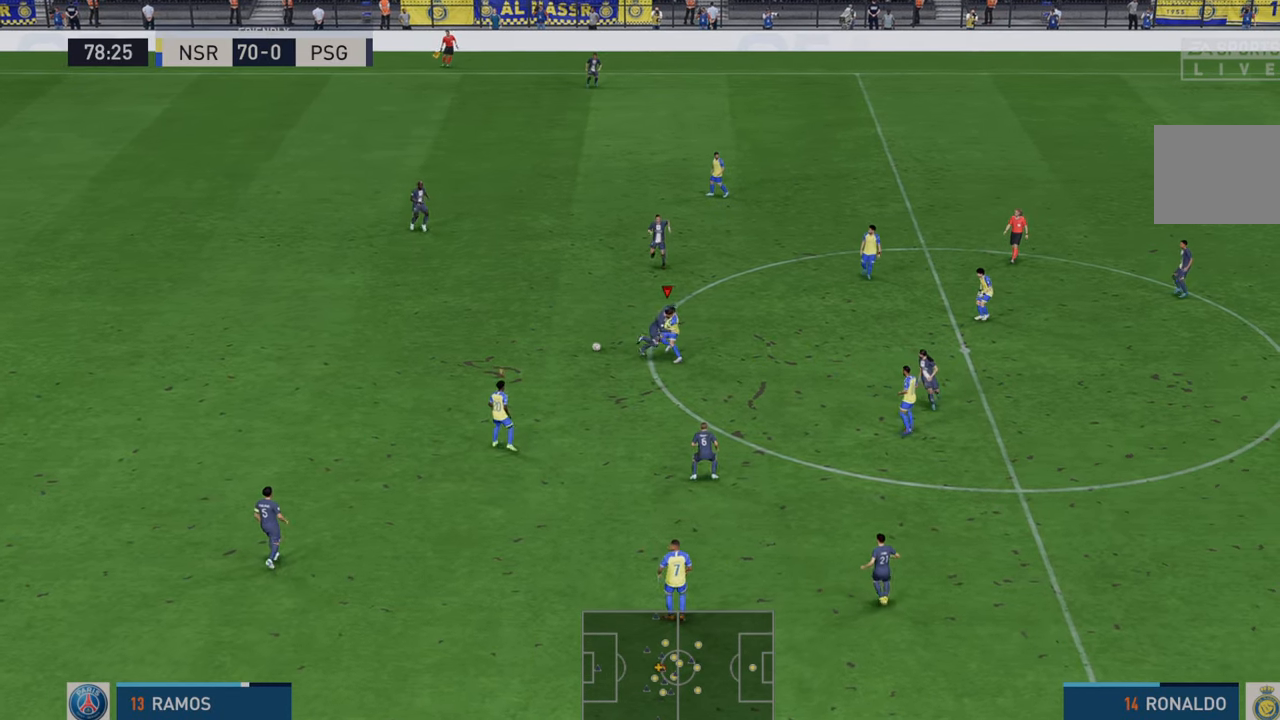
{"buttons": ["R2"], "left_stick": "left", "right_stick": "center", "events": [[450, "left_stick", "left"]]}
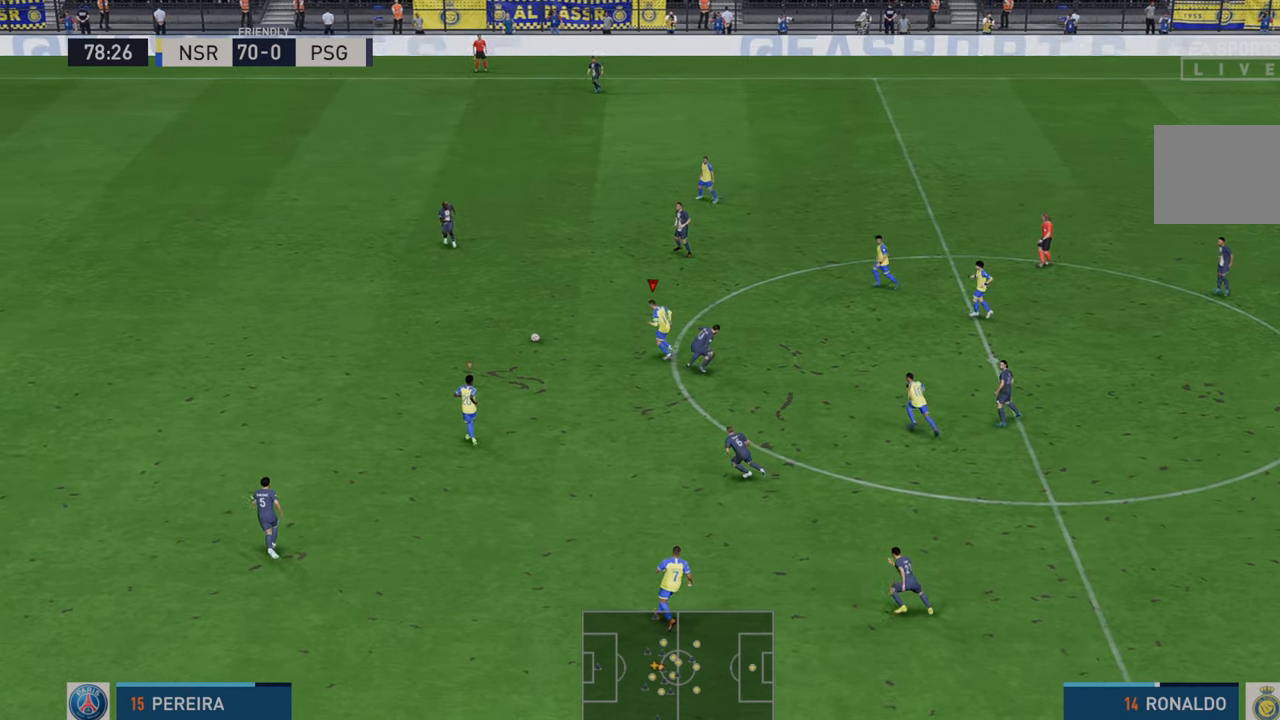
{"buttons": ["R2"], "left_stick": "left", "right_stick": "center", "events": []}
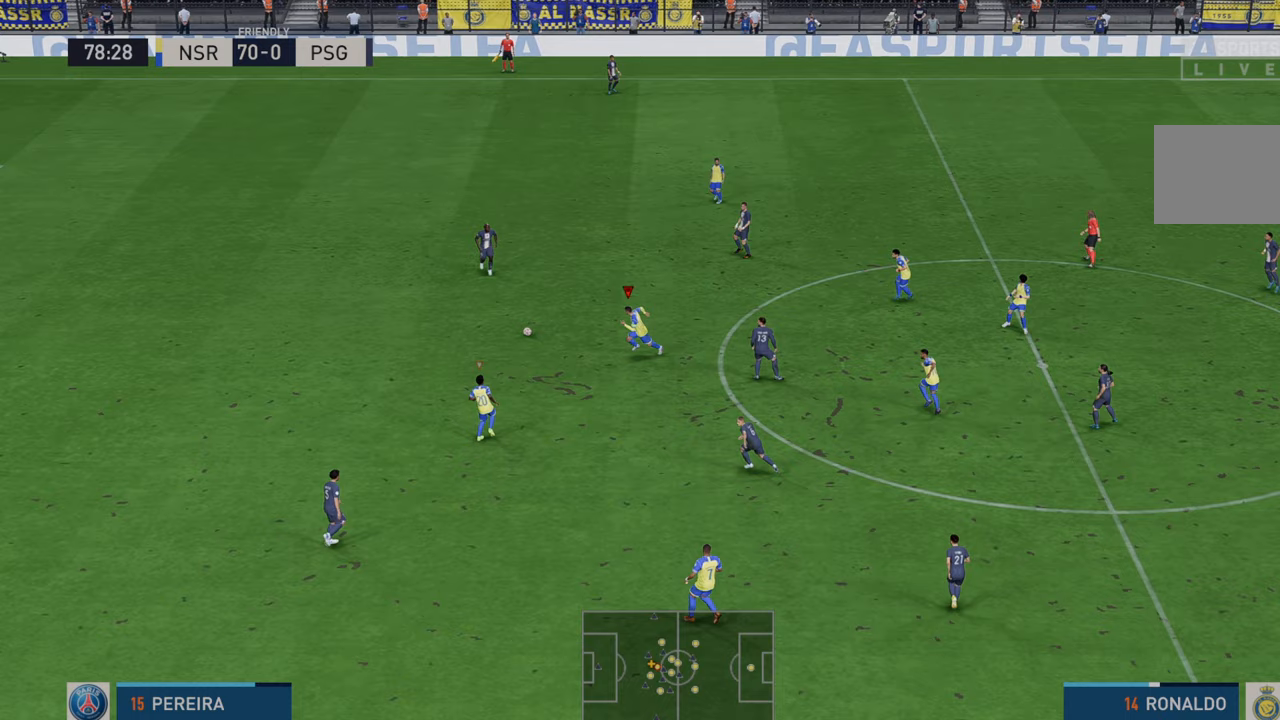
{"buttons": ["R2"], "left_stick": "right", "right_stick": "center", "events": [[50, "left_stick", "center"], [150, "left_stick", "right"], [283, "A", "down"], [417, "A", "up"]]}
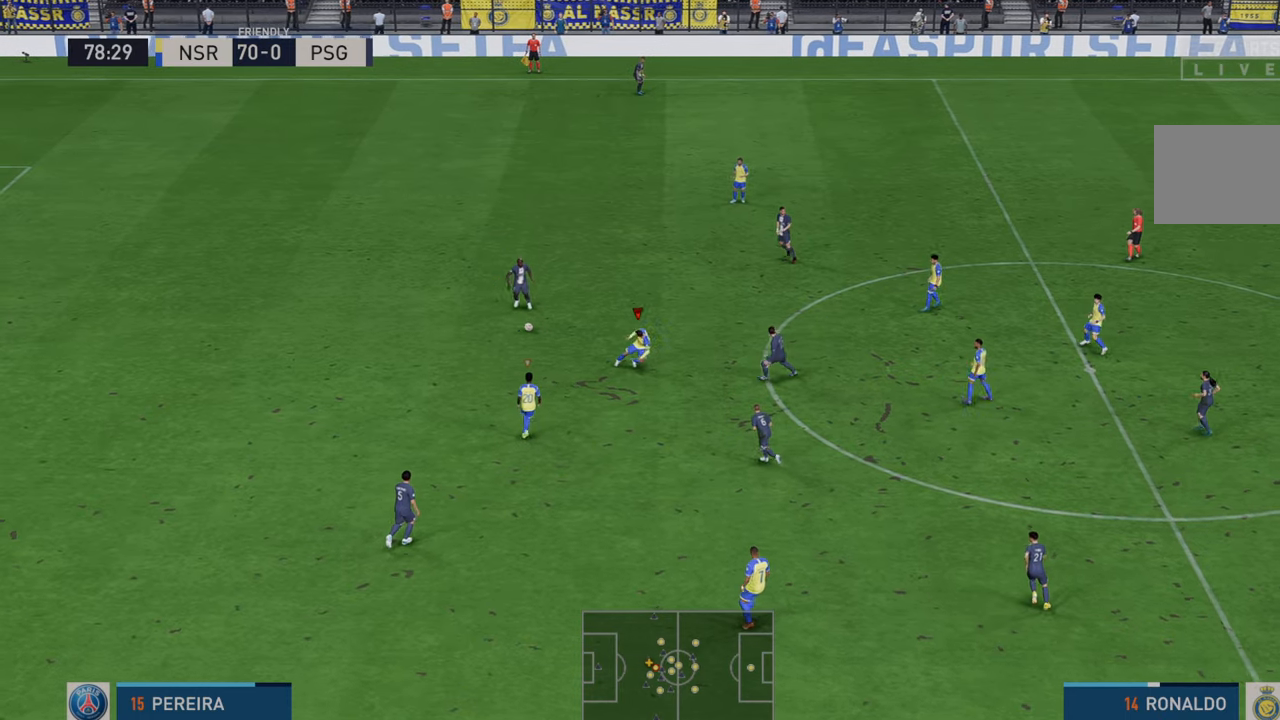
{"buttons": ["R2"], "left_stick": "left", "right_stick": "center", "events": [[117, "left_stick", "center"], [350, "left_stick", "left"]]}
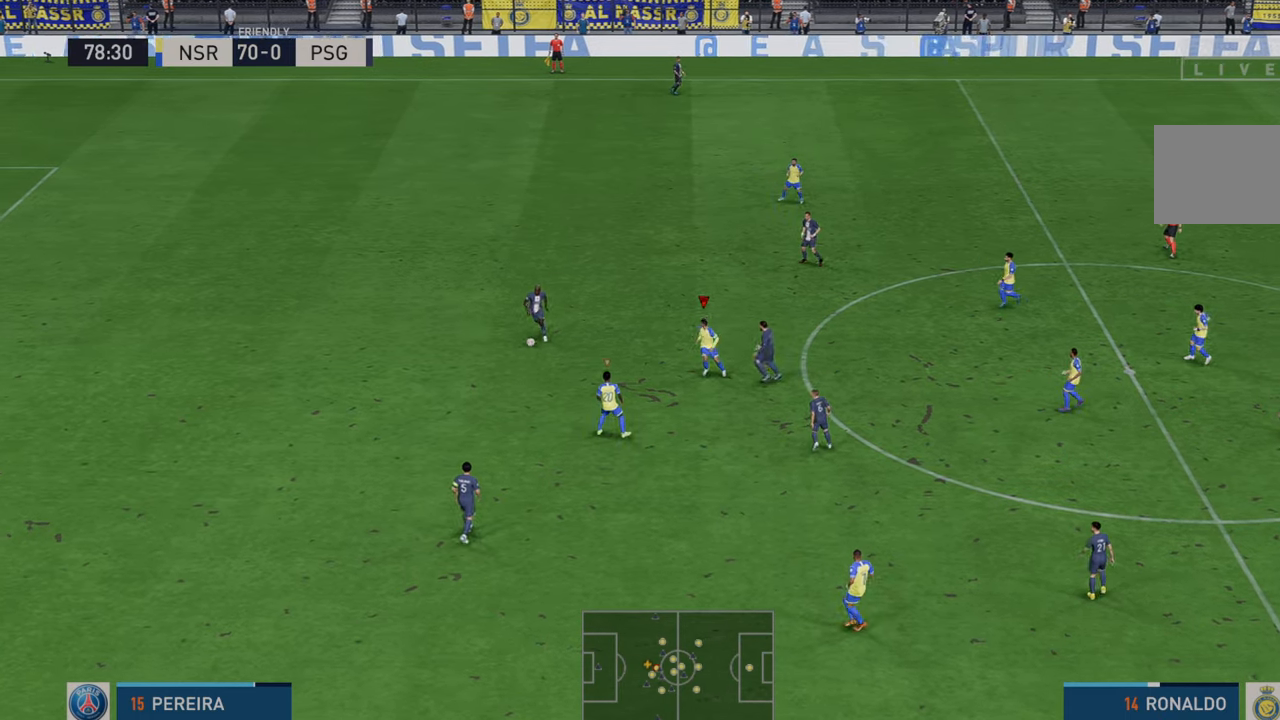
{"buttons": ["R2"], "left_stick": "right", "right_stick": "center", "events": [[367, "left_stick", "center"], [450, "left_stick", "right"]]}
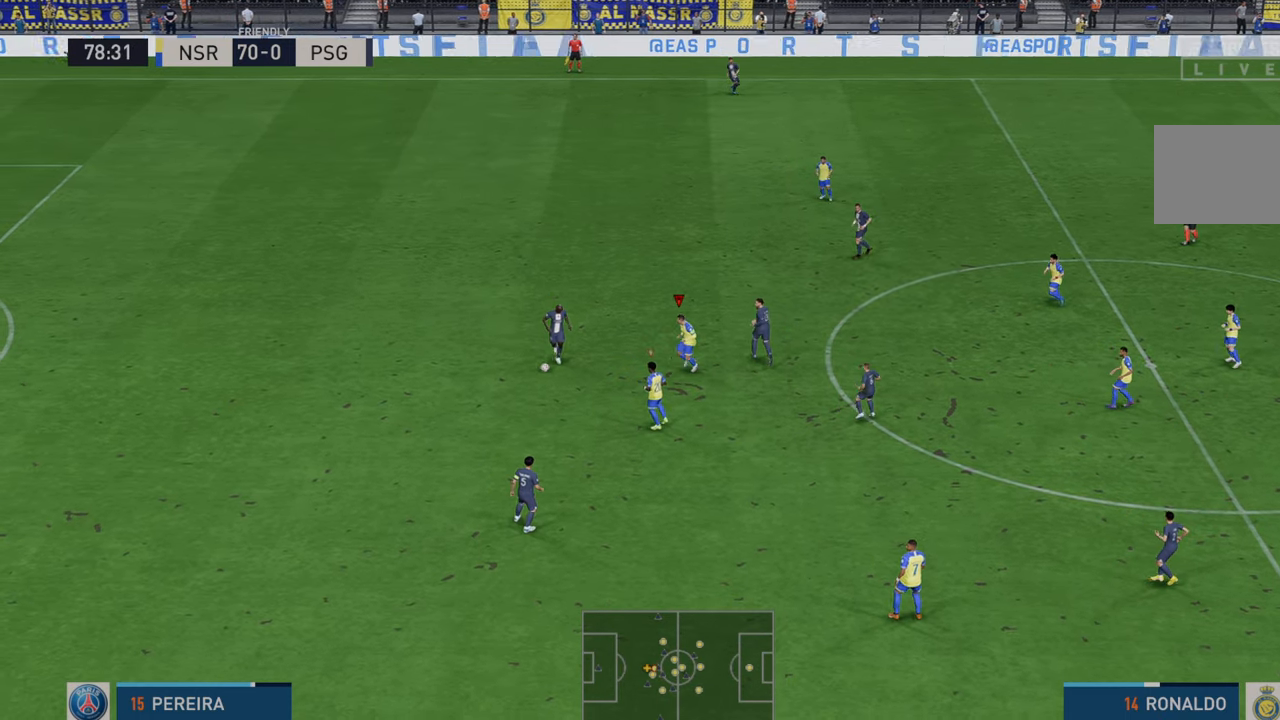
{"buttons": ["R2"], "left_stick": "down-left", "right_stick": "center", "events": [[183, "left_stick", "down"], [367, "left_stick", "down-left"]]}
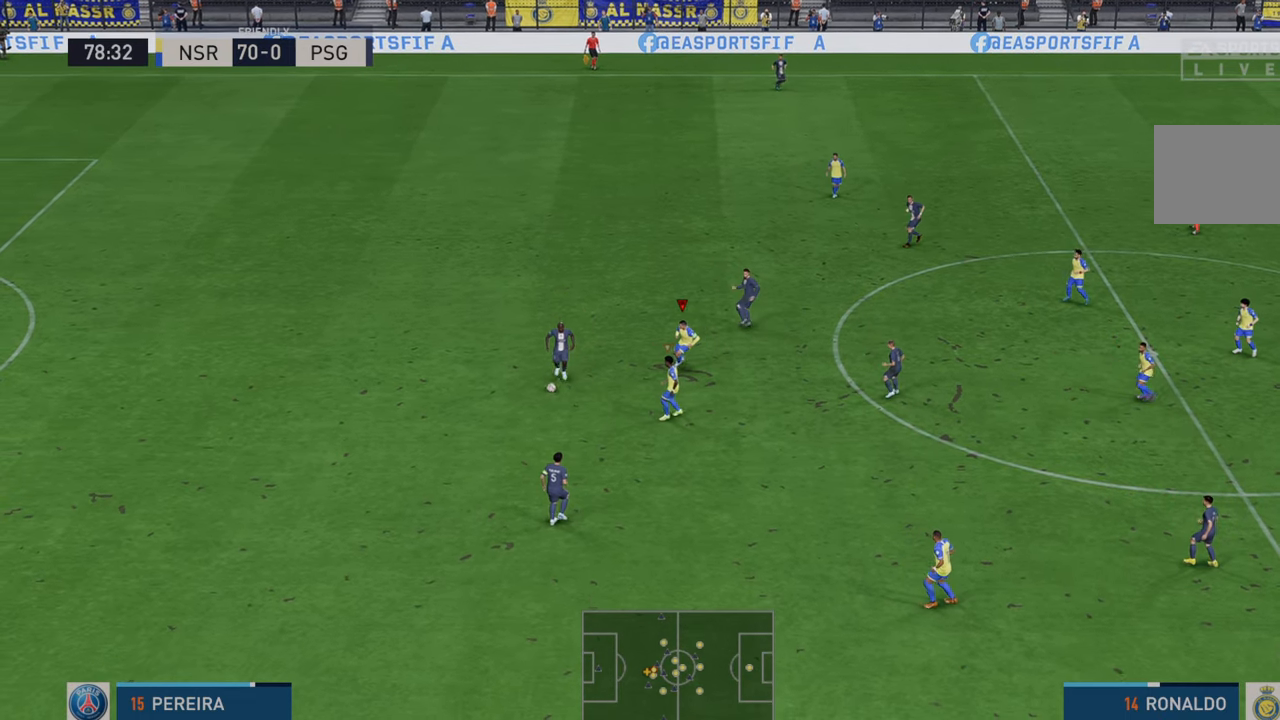
{"buttons": ["R2"], "left_stick": "down", "right_stick": "center", "events": [[300, "left_stick", "down"]]}
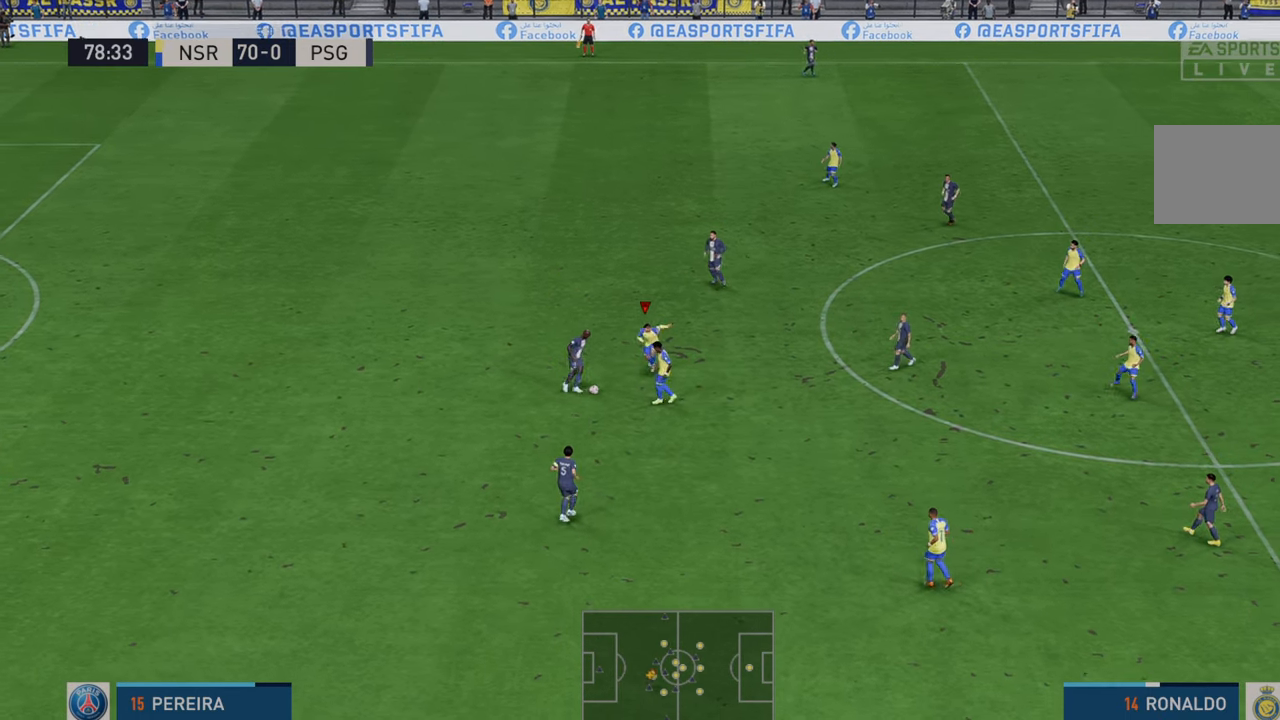
{"buttons": ["R2"], "left_stick": "down", "right_stick": "center", "events": []}
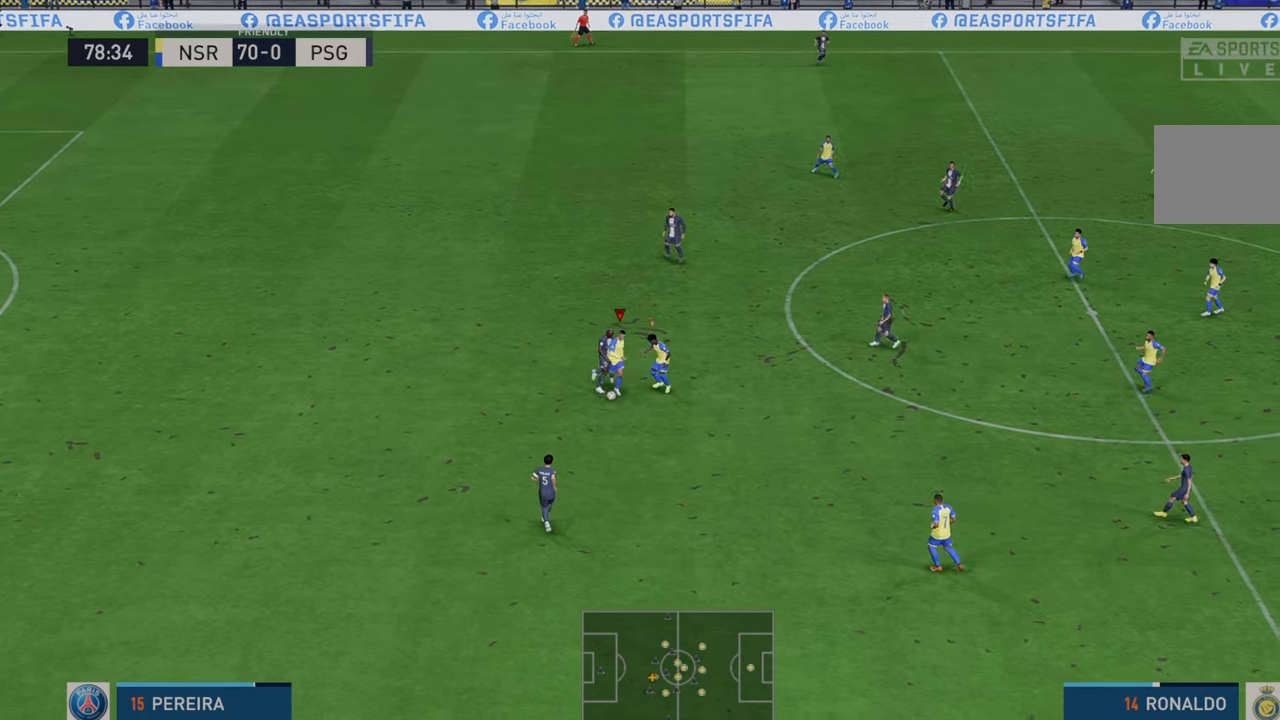
{"buttons": ["R2"], "left_stick": "down", "right_stick": "center", "events": []}
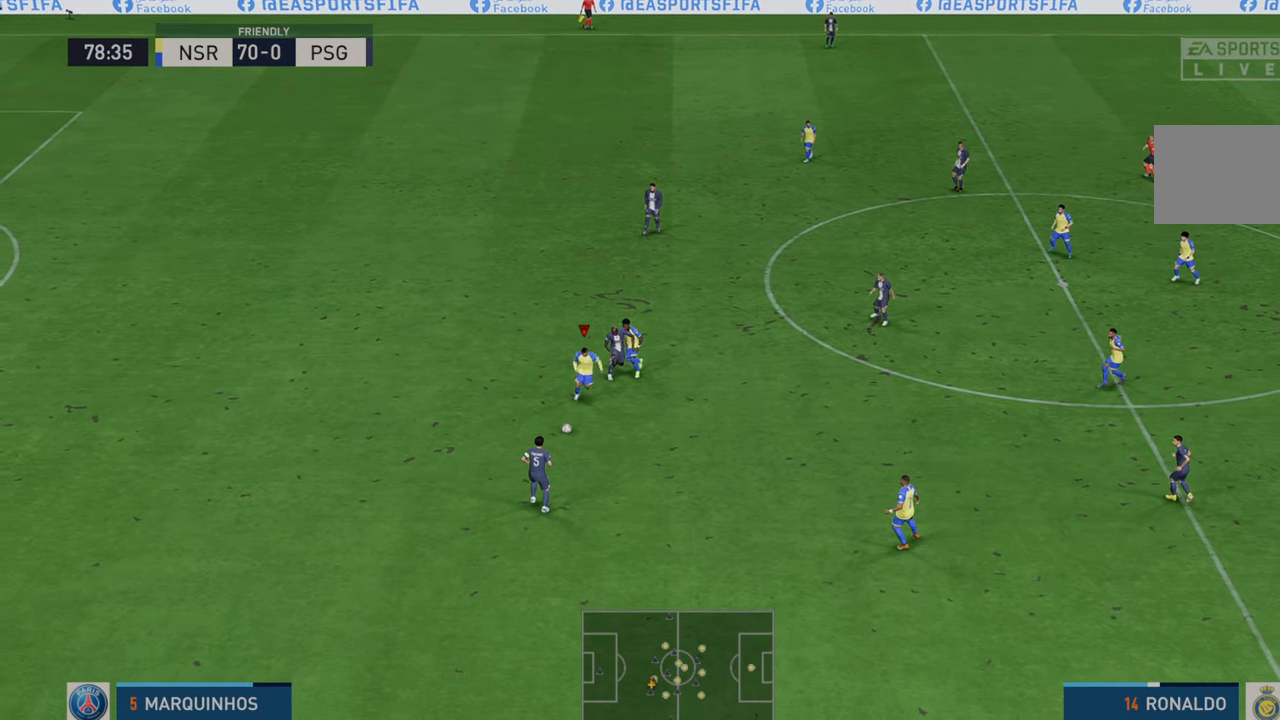
{"buttons": ["B", "R2"], "left_stick": "down", "right_stick": "center", "events": [[400, "B", "down"]]}
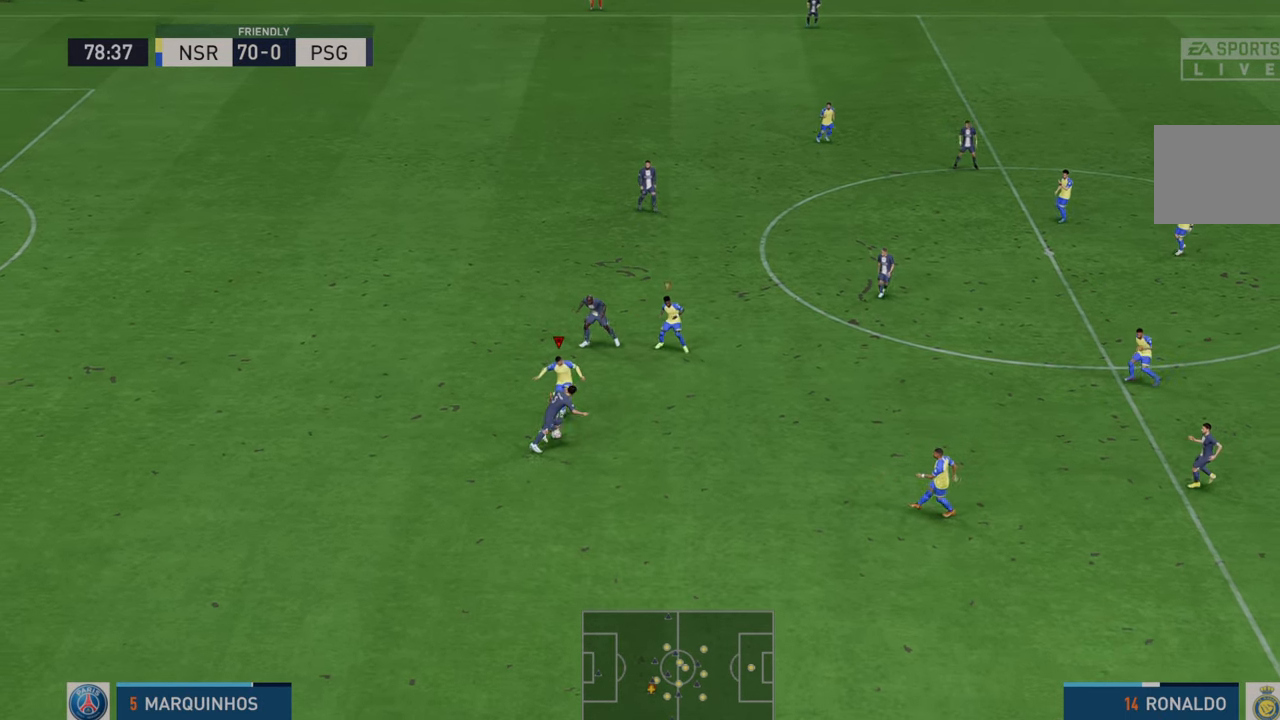
{"buttons": ["R2"], "left_stick": "down", "right_stick": "center", "events": [[133, "B", "up"]]}
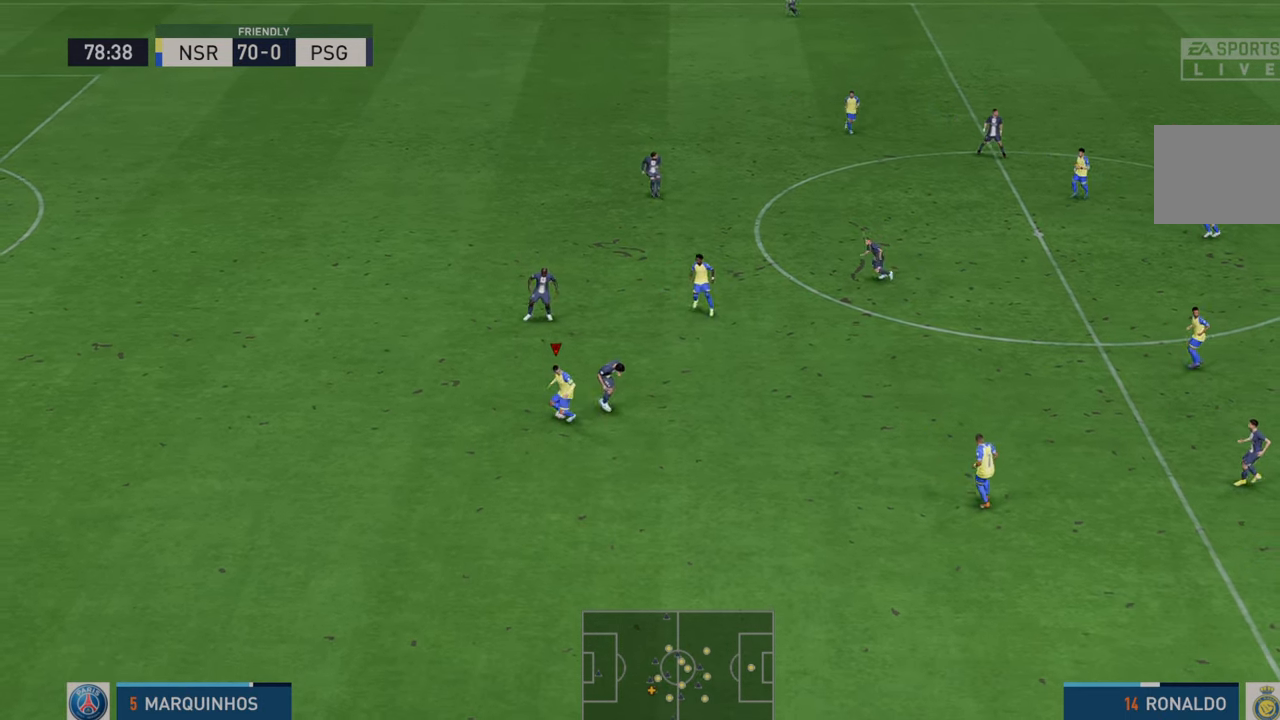
{"buttons": ["R2"], "left_stick": "down-left", "right_stick": "center", "events": [[483, "left_stick", "down-left"]]}
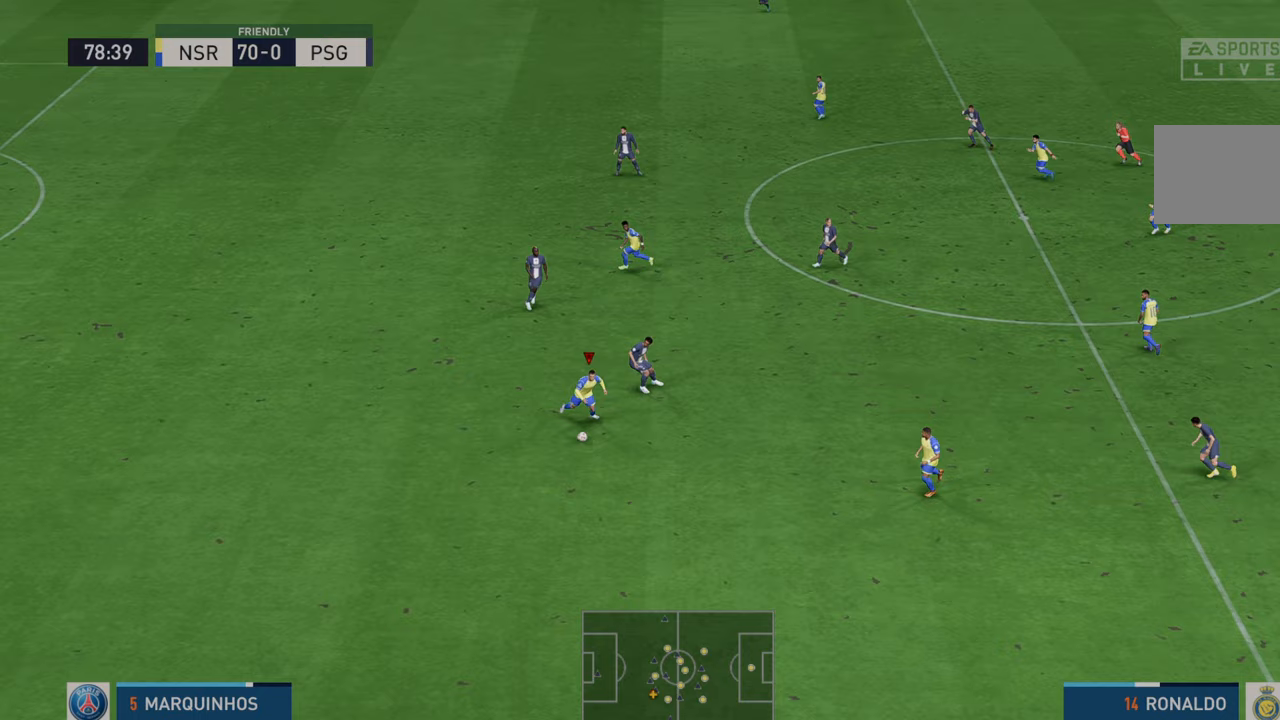
{"buttons": ["Y", "R2"], "left_stick": "left", "right_stick": "center", "events": [[217, "left_stick", "left"], [283, "L1", "down"], [317, "Y", "down"], [433, "L1", "up"]]}